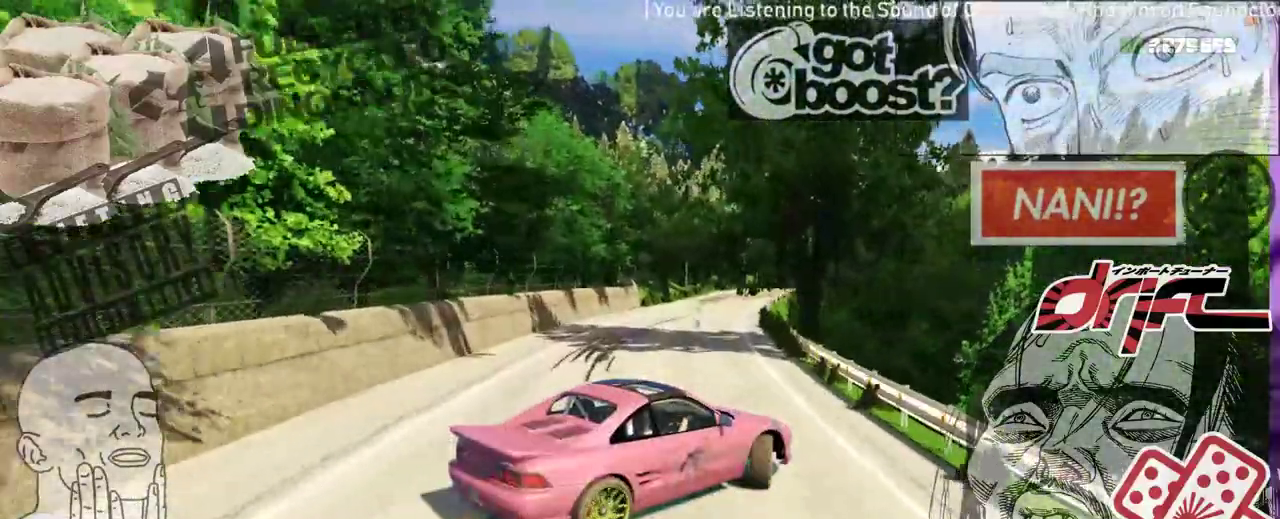
Gameplay with a controller (Xbox layout); each line is a JSON object with the inputs held at the frame after it. "events" lists button and stick changes between this image and that frame as [ms after this image, input, new state], when the widget could be followed in between. Not read: DPAD_DOWN DPAD_LEFT DPAD_RIGHT DPAD_UP.
{"buttons": [], "left_stick": "left", "right_stick": "center", "events": [[50, "R2", "up"]]}
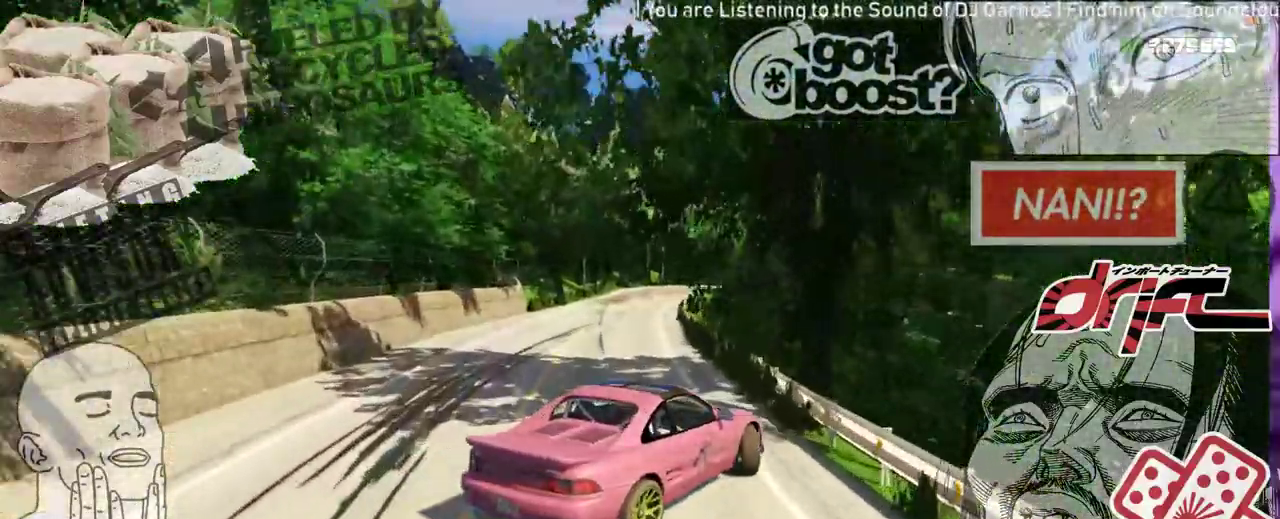
{"buttons": [], "left_stick": "center", "right_stick": "center", "events": [[83, "left_stick", "center"]]}
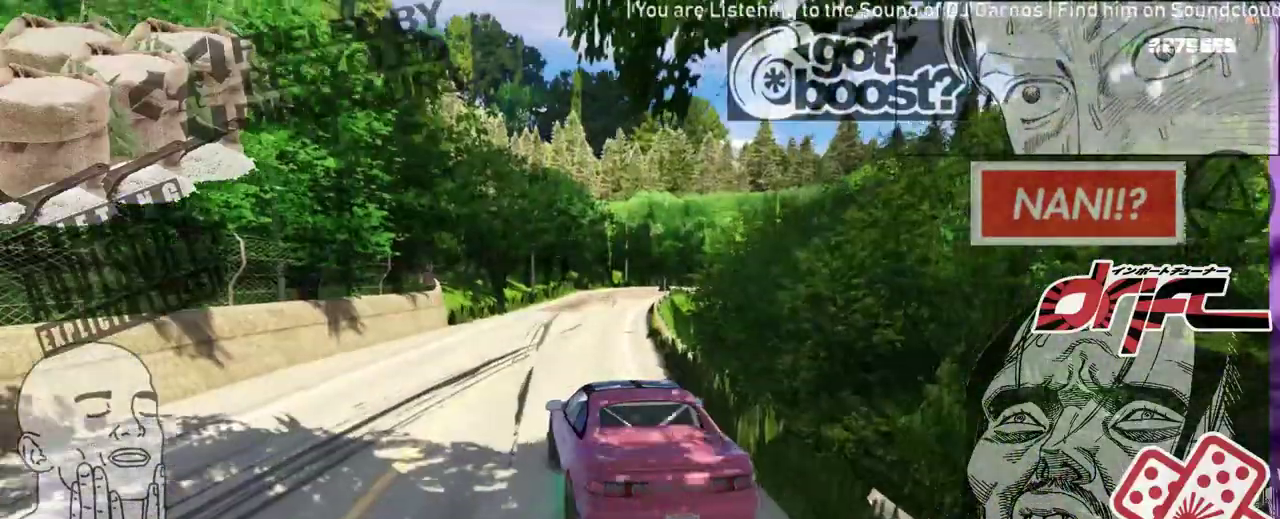
{"buttons": ["R2"], "left_stick": "right", "right_stick": "center", "events": [[283, "R2", "down"], [283, "left_stick", "right"]]}
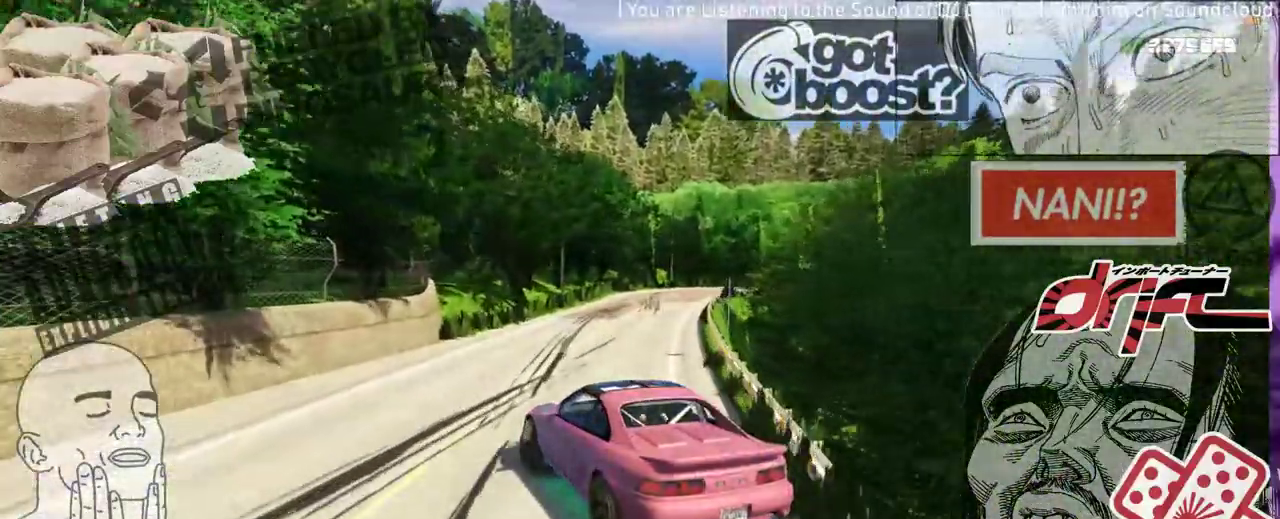
{"buttons": ["R2"], "left_stick": "center", "right_stick": "center", "events": [[383, "left_stick", "center"]]}
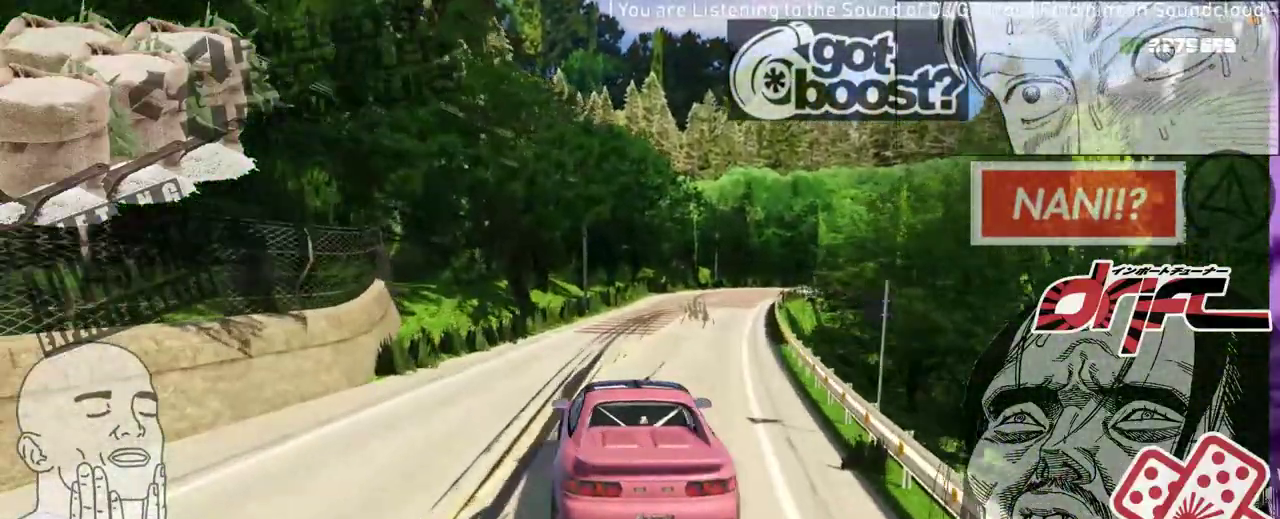
{"buttons": ["R2"], "left_stick": "left", "right_stick": "center", "events": [[83, "left_stick", "left"]]}
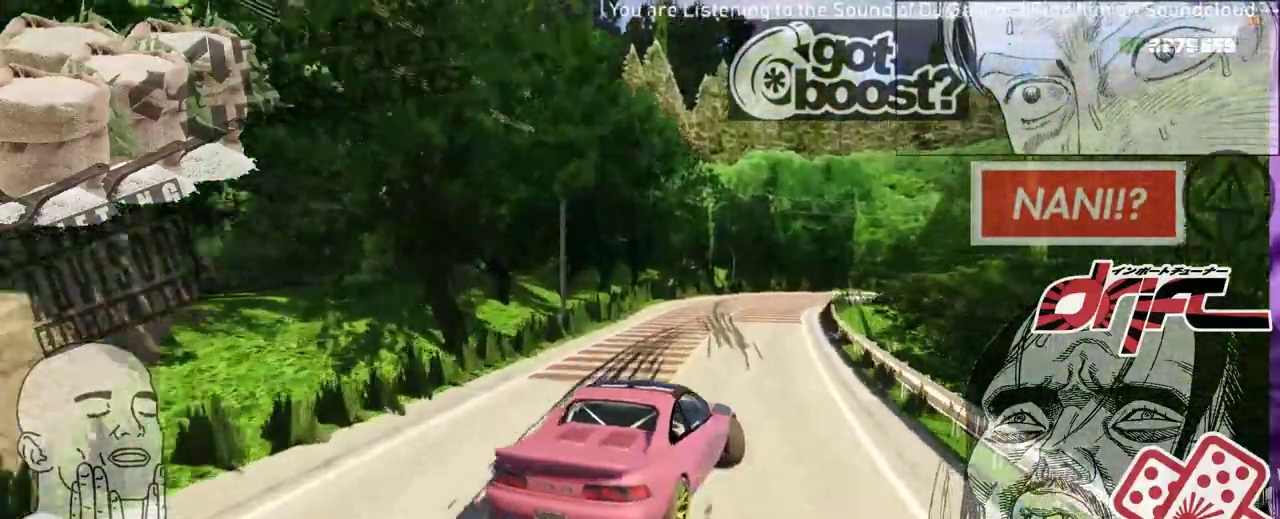
{"buttons": ["R1"], "left_stick": "right", "right_stick": "center", "events": [[33, "left_stick", "center"], [117, "left_stick", "right"], [433, "R1", "down"], [450, "R2", "up"]]}
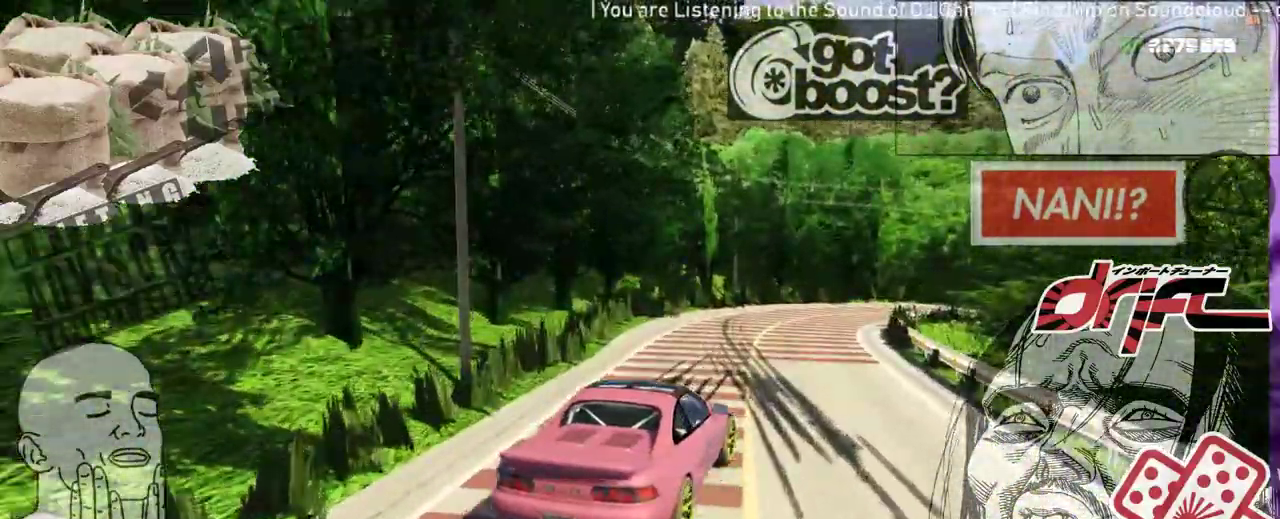
{"buttons": ["R1"], "left_stick": "right", "right_stick": "center", "events": []}
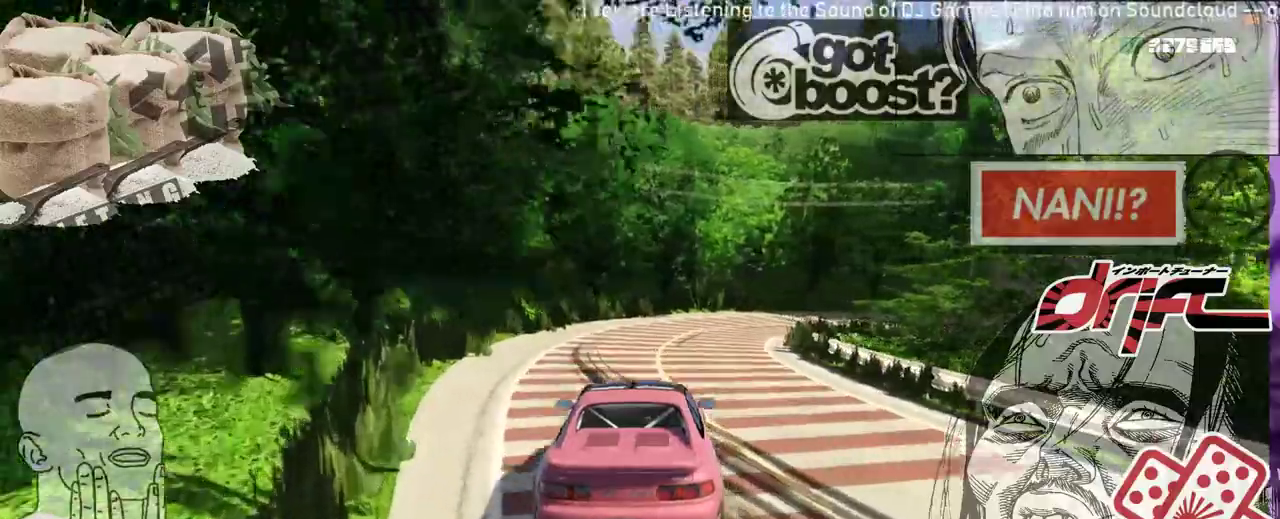
{"buttons": [], "left_stick": "right", "right_stick": "center", "events": [[167, "R2", "down"], [233, "R1", "up"], [483, "R2", "up"]]}
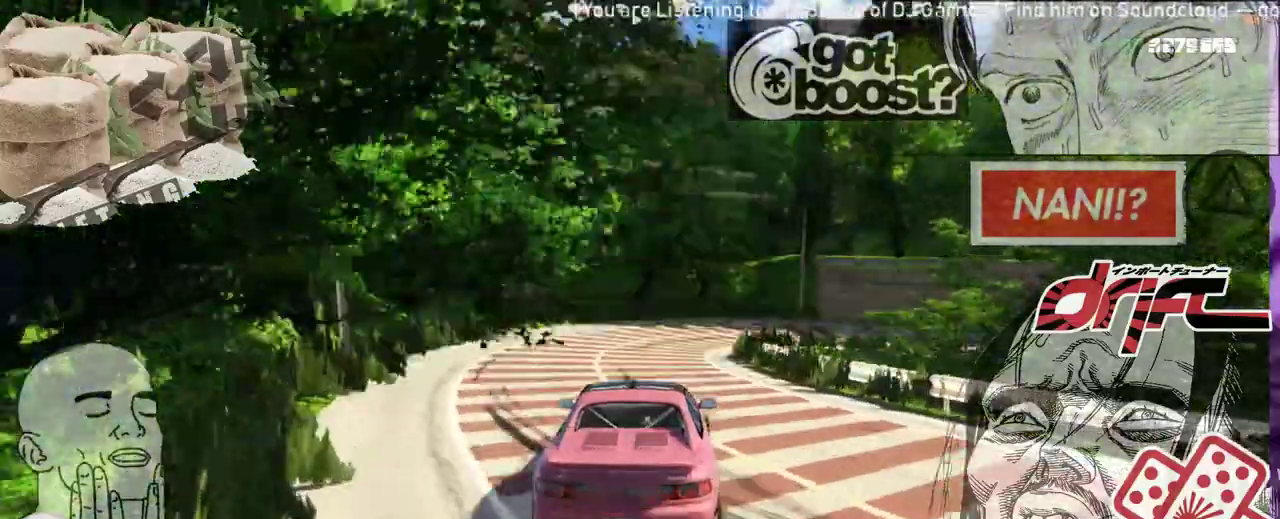
{"buttons": ["R2"], "left_stick": "center", "right_stick": "center", "events": [[133, "left_stick", "center"], [317, "R2", "down"], [317, "left_stick", "left"], [433, "left_stick", "center"]]}
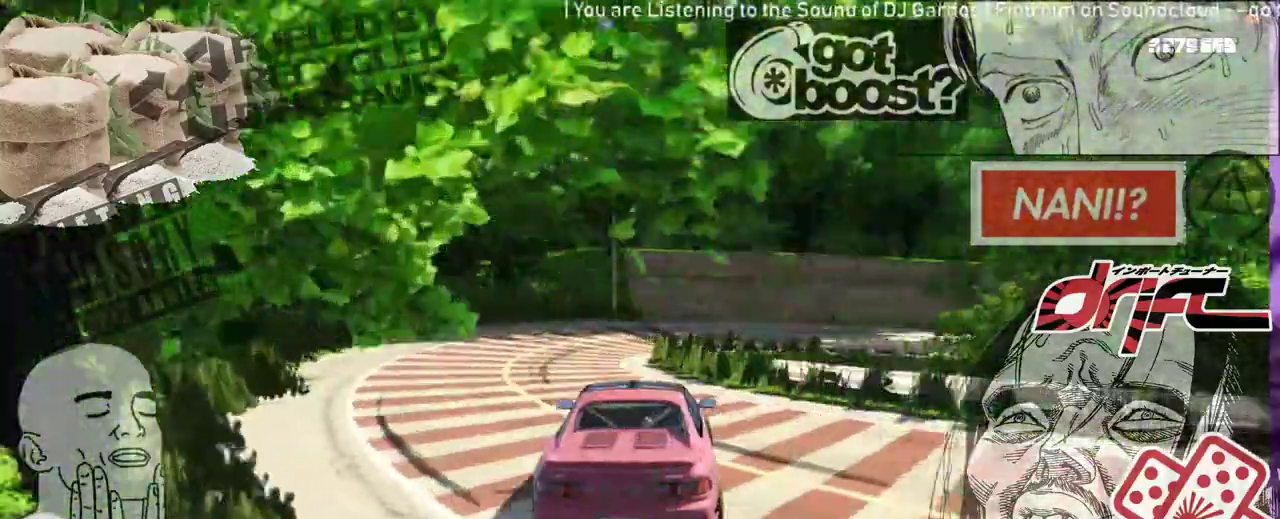
{"buttons": ["R2"], "left_stick": "right", "right_stick": "center", "events": [[117, "R2", "up"], [217, "R2", "down"], [267, "left_stick", "left"], [417, "left_stick", "center"], [500, "left_stick", "right"]]}
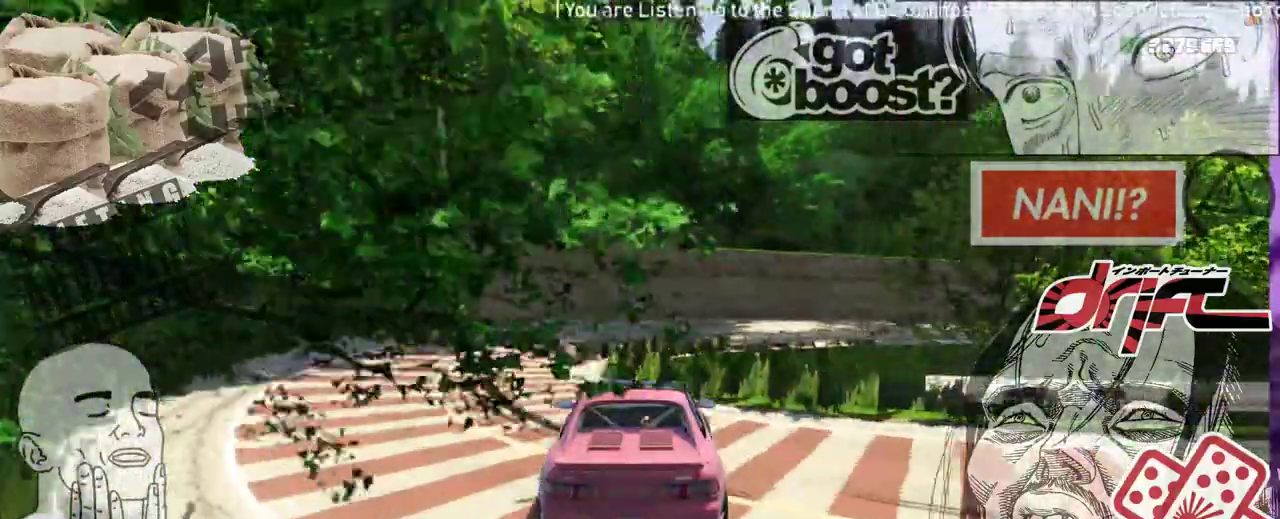
{"buttons": ["R2"], "left_stick": "right", "right_stick": "center", "events": [[150, "R1", "down"], [150, "R2", "up"], [217, "left_stick", "center"], [250, "R1", "up"], [367, "left_stick", "right"], [467, "R2", "down"]]}
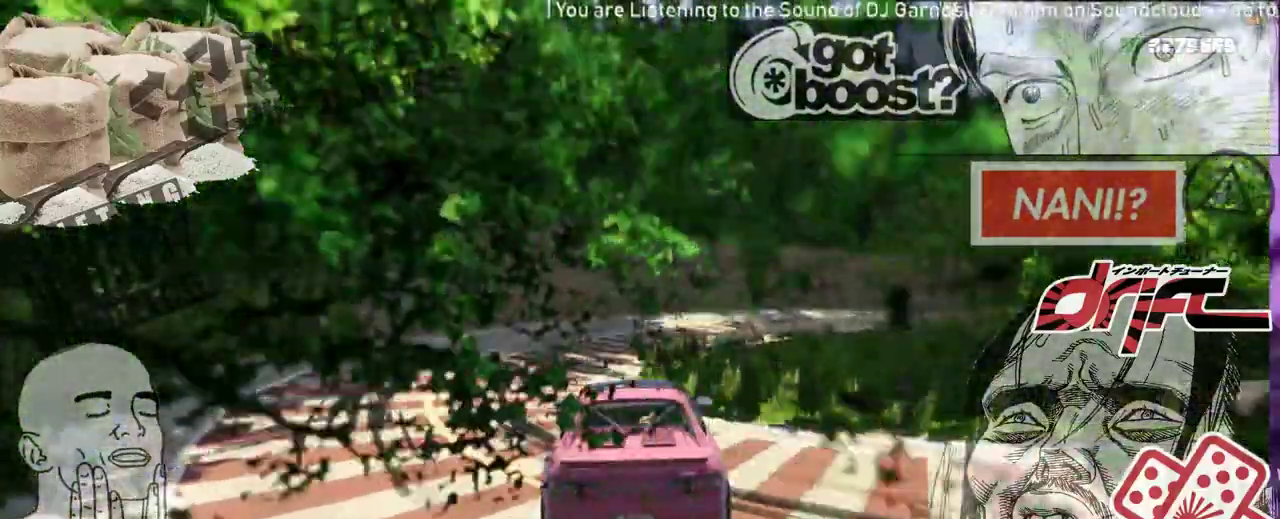
{"buttons": ["R2"], "left_stick": "center", "right_stick": "center", "events": [[17, "left_stick", "center"], [217, "left_stick", "left"], [367, "R2", "up"], [383, "left_stick", "center"], [433, "R2", "down"]]}
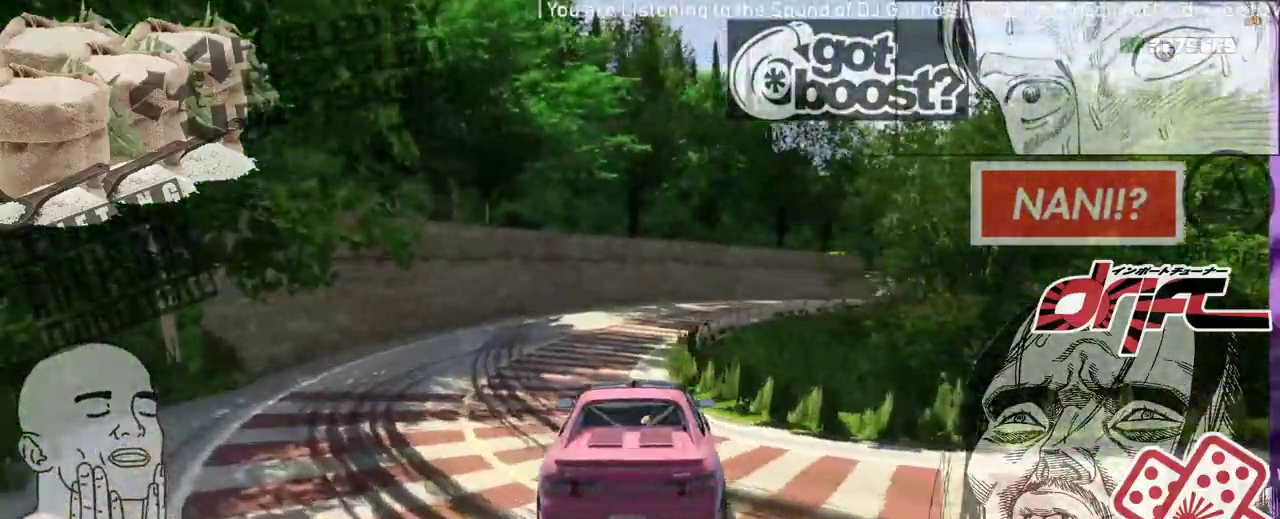
{"buttons": ["R2"], "left_stick": "left", "right_stick": "center", "events": [[50, "left_stick", "left"], [233, "left_stick", "center"], [383, "left_stick", "left"]]}
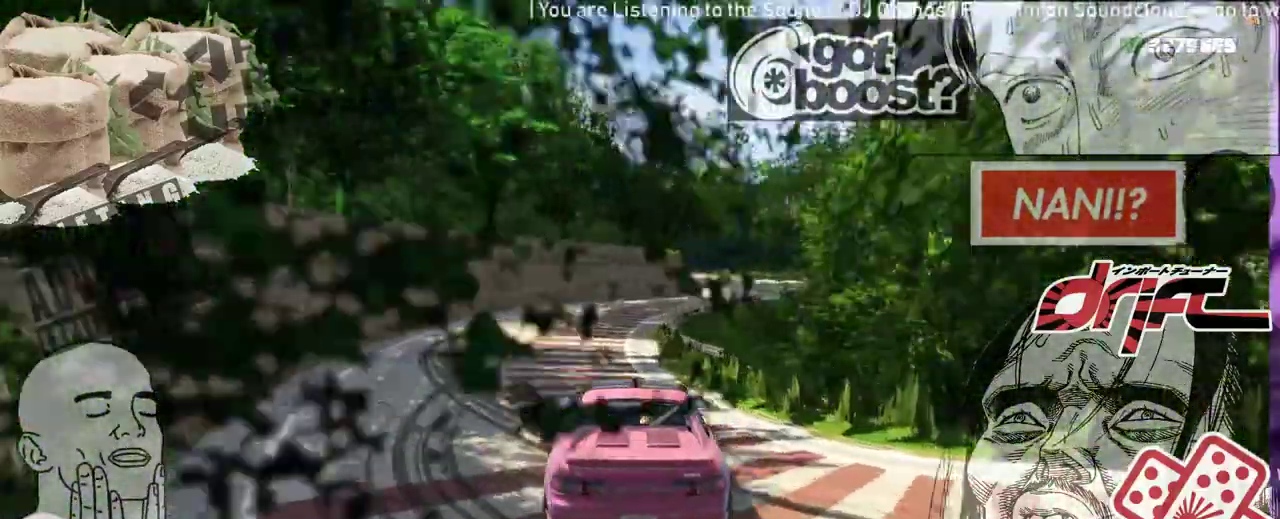
{"buttons": [], "left_stick": "right", "right_stick": "center", "events": [[150, "left_stick", "center"], [300, "left_stick", "right"], [483, "R2", "up"]]}
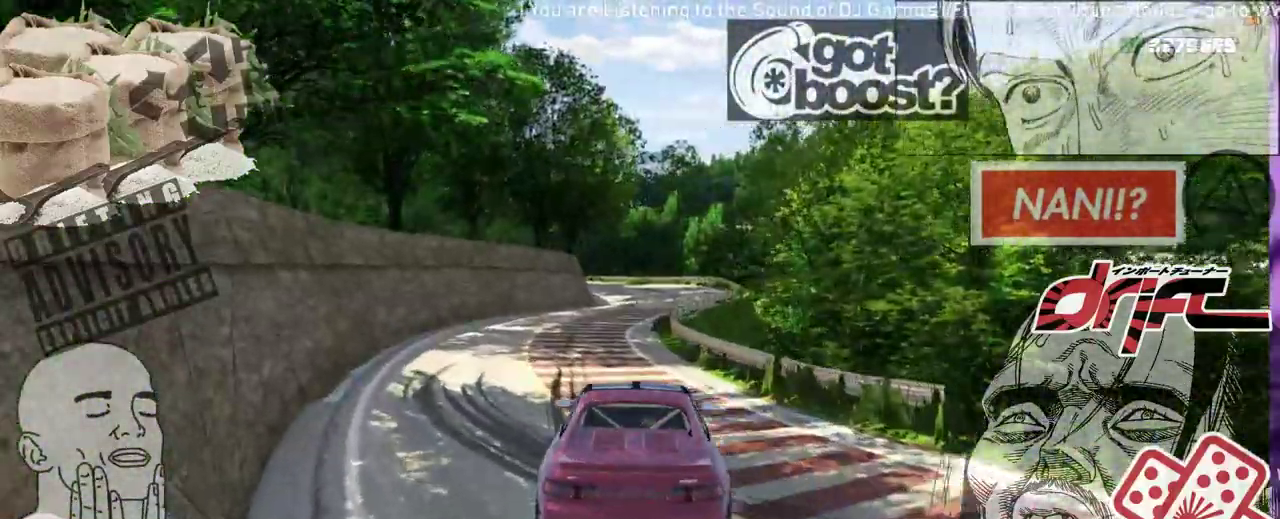
{"buttons": ["R2"], "left_stick": "left", "right_stick": "center", "events": [[50, "left_stick", "center"], [83, "R2", "down"], [150, "left_stick", "left"]]}
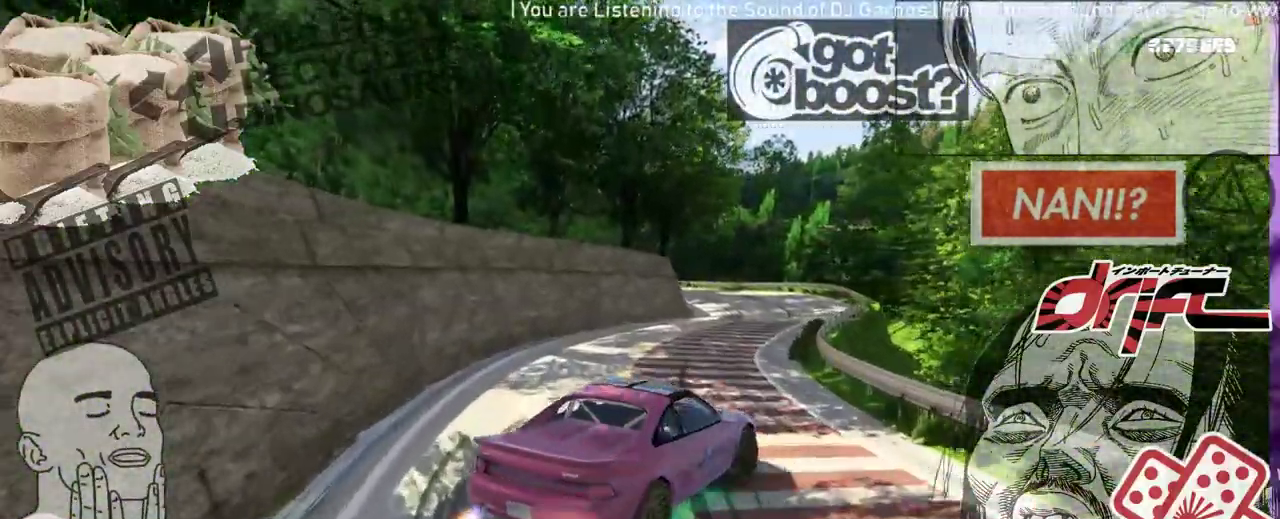
{"buttons": ["R2"], "left_stick": "left", "right_stick": "center", "events": [[17, "left_stick", "center"], [317, "R2", "up"], [317, "left_stick", "left"], [483, "R2", "down"]]}
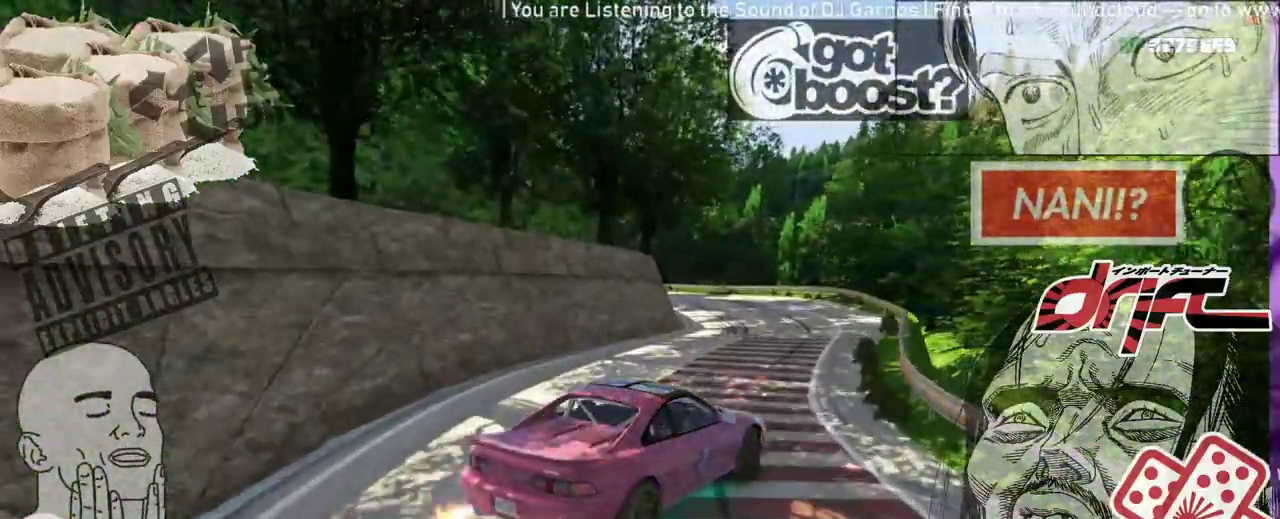
{"buttons": ["R2"], "left_stick": "center", "right_stick": "center", "events": [[50, "left_stick", "center"]]}
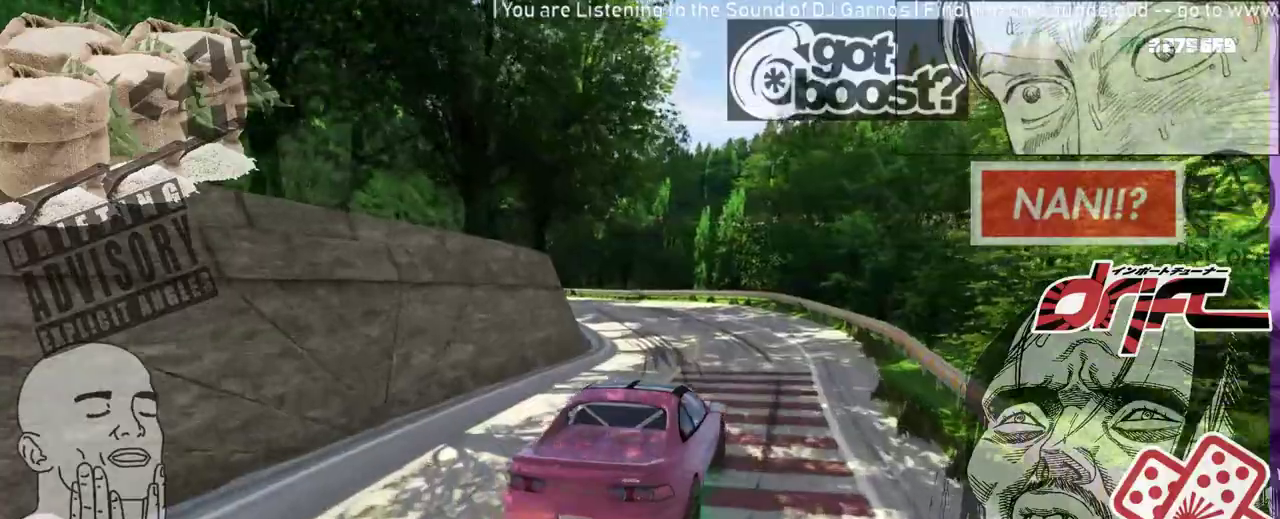
{"buttons": ["L2", "R1"], "left_stick": "left", "right_stick": "center", "events": [[117, "left_stick", "left"], [183, "L2", "down"], [450, "R1", "down"], [483, "R2", "up"]]}
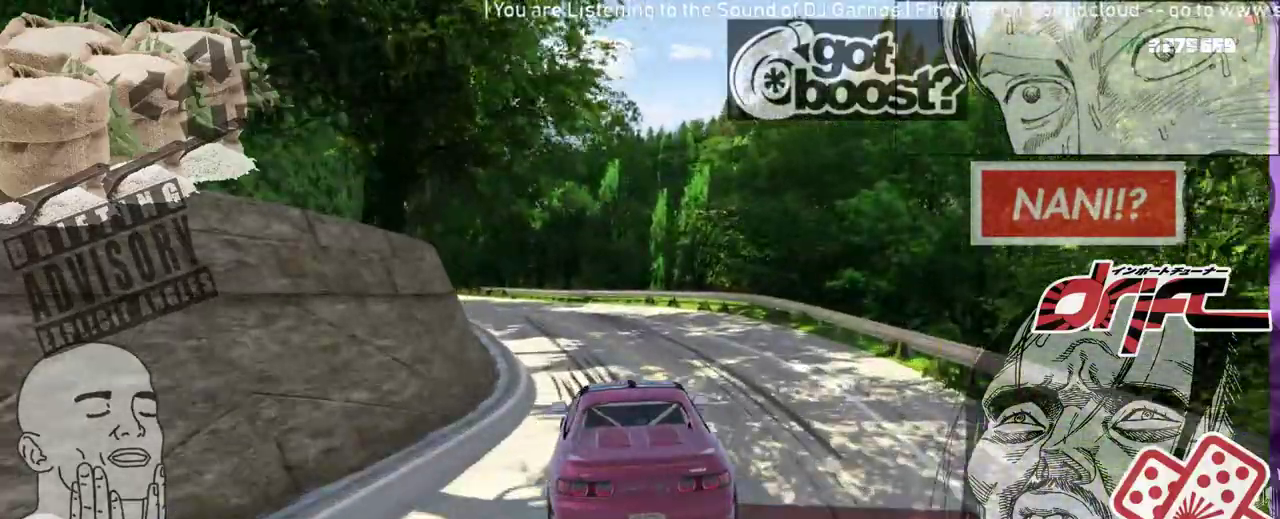
{"buttons": ["R2"], "left_stick": "right", "right_stick": "center", "events": [[17, "L2", "up"], [317, "R1", "up"], [333, "R2", "down"], [333, "left_stick", "center"], [417, "left_stick", "right"]]}
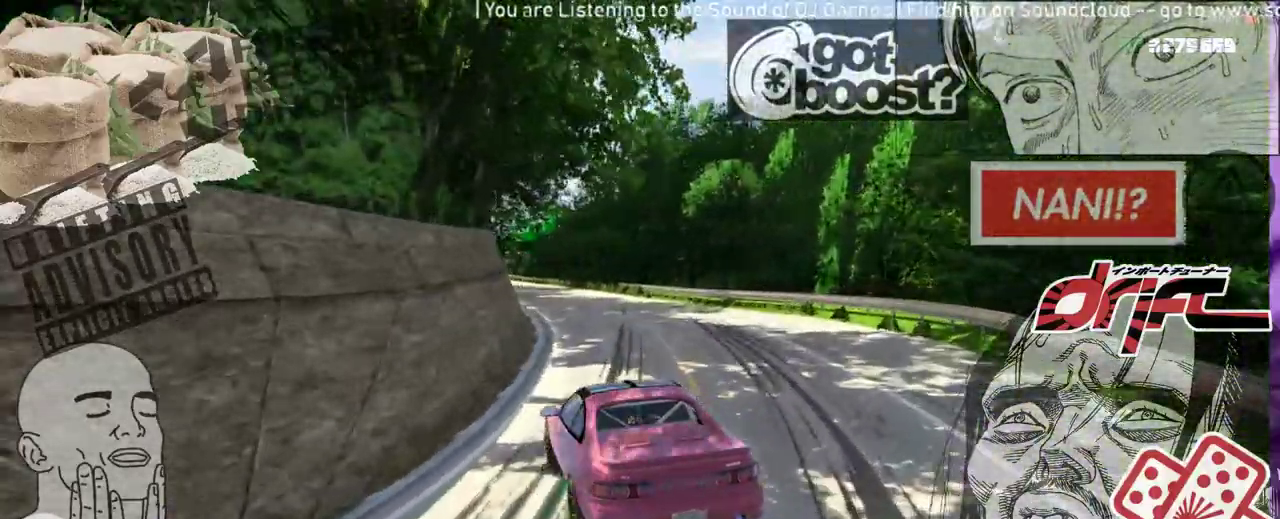
{"buttons": [], "left_stick": "right", "right_stick": "center", "events": [[117, "left_stick", "center"], [233, "left_stick", "right"], [383, "left_stick", "center"], [450, "left_stick", "right"], [483, "R2", "up"]]}
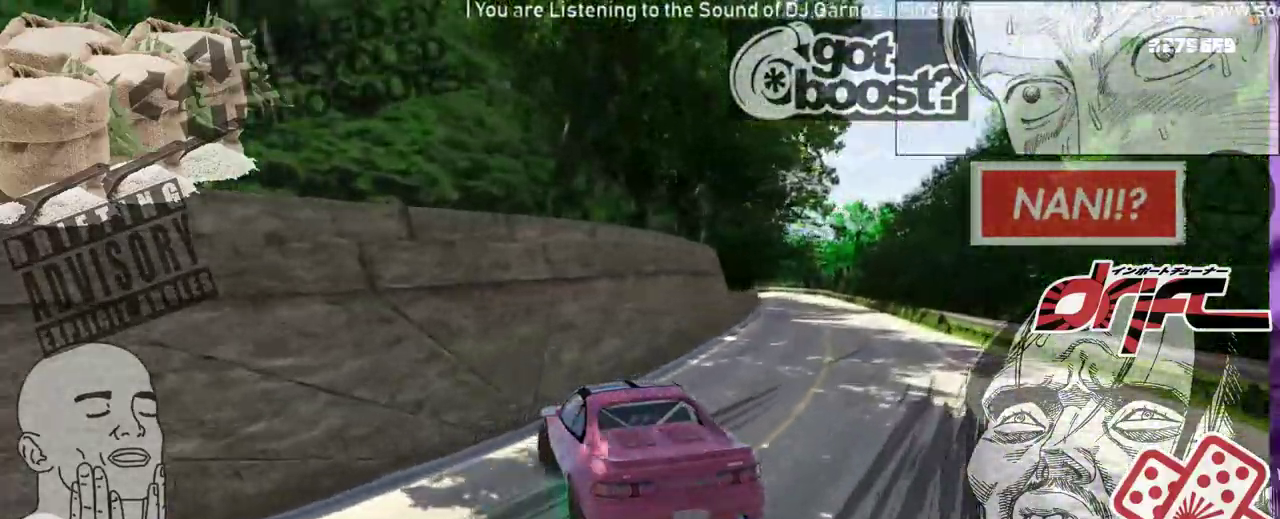
{"buttons": ["R2"], "left_stick": "right", "right_stick": "center", "events": [[100, "R2", "down"]]}
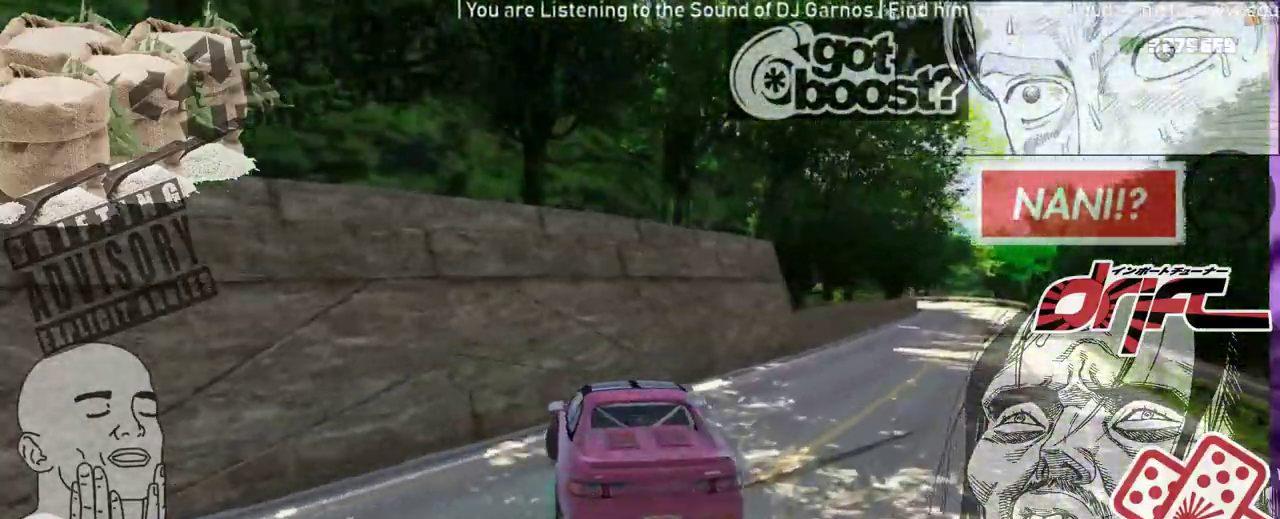
{"buttons": ["R2"], "left_stick": "left", "right_stick": "center", "events": [[383, "R2", "up"], [383, "left_stick", "left"], [483, "R2", "down"]]}
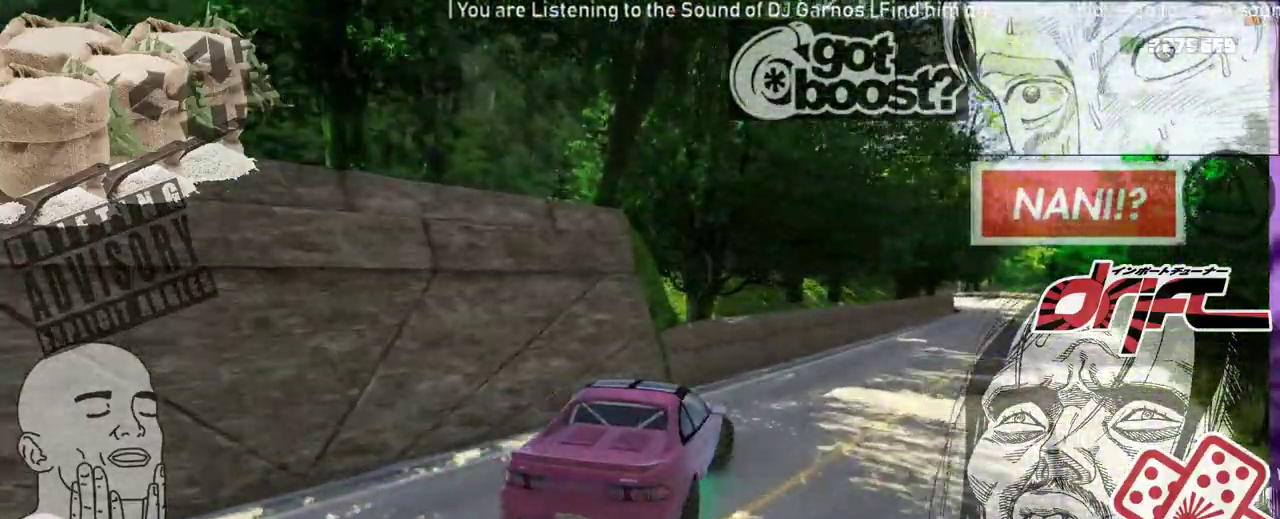
{"buttons": ["R2"], "left_stick": "center", "right_stick": "center", "events": [[117, "left_stick", "center"], [300, "R2", "up"], [383, "R2", "down"]]}
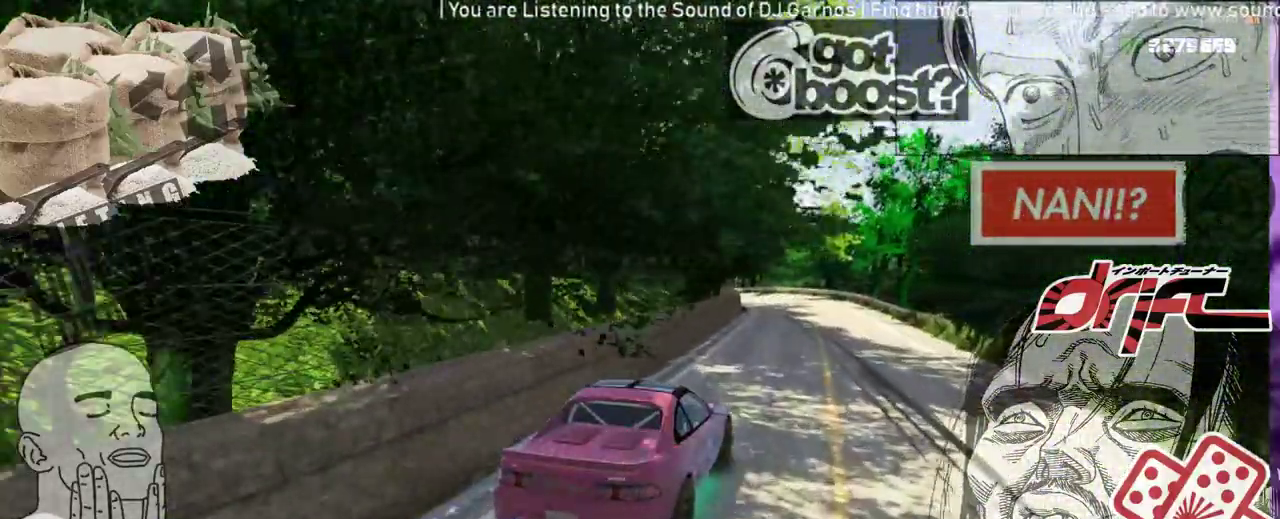
{"buttons": [], "left_stick": "center", "right_stick": "center", "events": [[117, "left_stick", "right"], [233, "R2", "up"], [367, "left_stick", "center"]]}
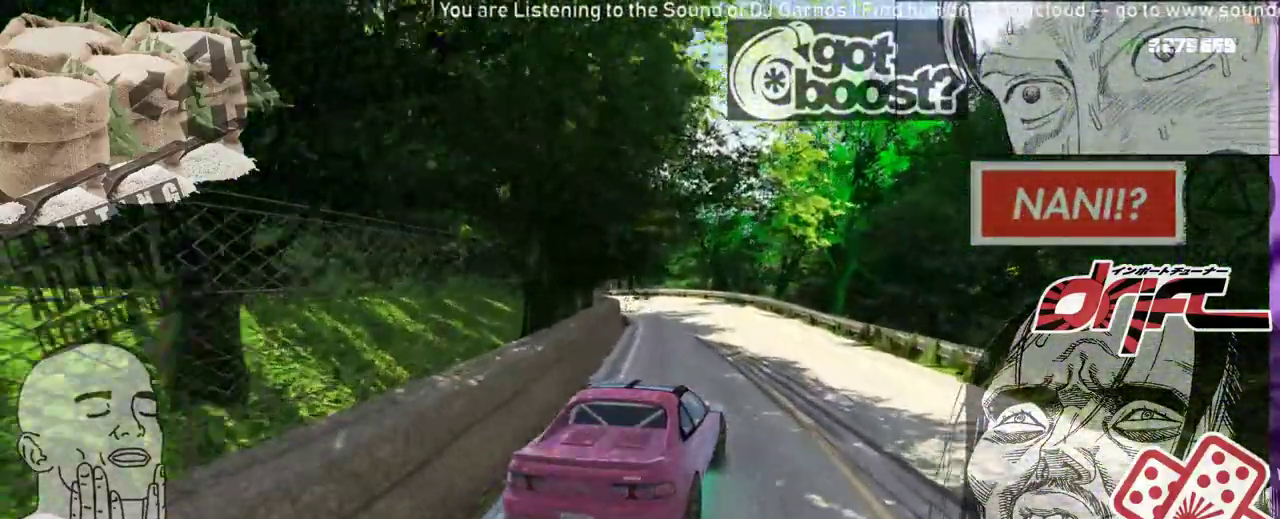
{"buttons": ["L2"], "left_stick": "left", "right_stick": "center", "events": [[117, "left_stick", "left"], [150, "L2", "down"], [350, "L2", "up"], [467, "L2", "down"]]}
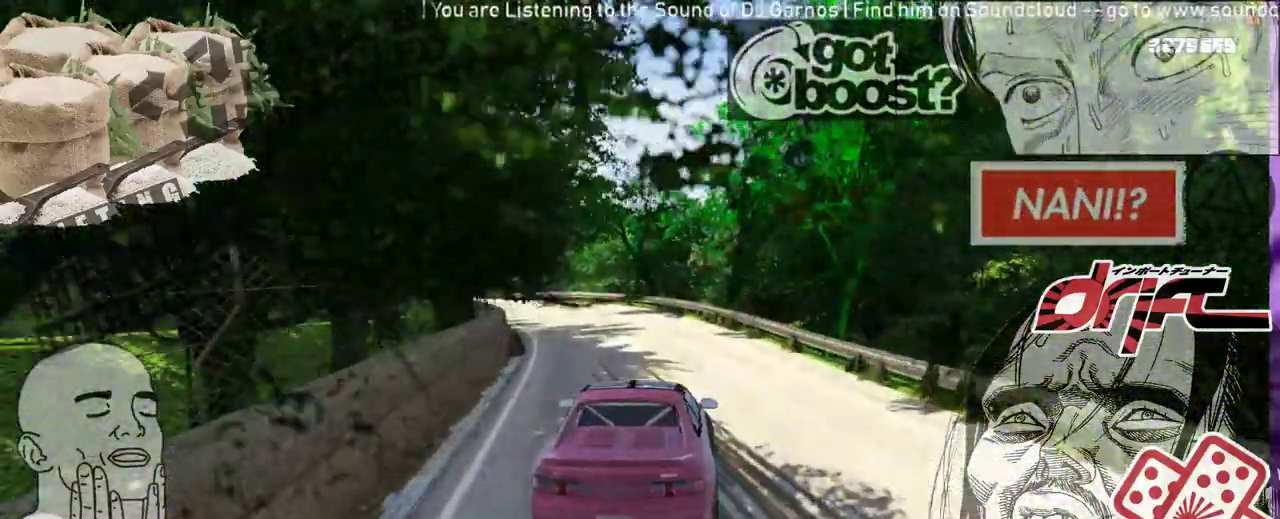
{"buttons": ["R2"], "left_stick": "left", "right_stick": "center", "events": [[117, "L2", "up"], [117, "R1", "down"], [267, "L2", "down"], [267, "R2", "down"], [283, "left_stick", "center"], [350, "R1", "up"], [350, "left_stick", "right"], [467, "L2", "up"], [467, "left_stick", "left"]]}
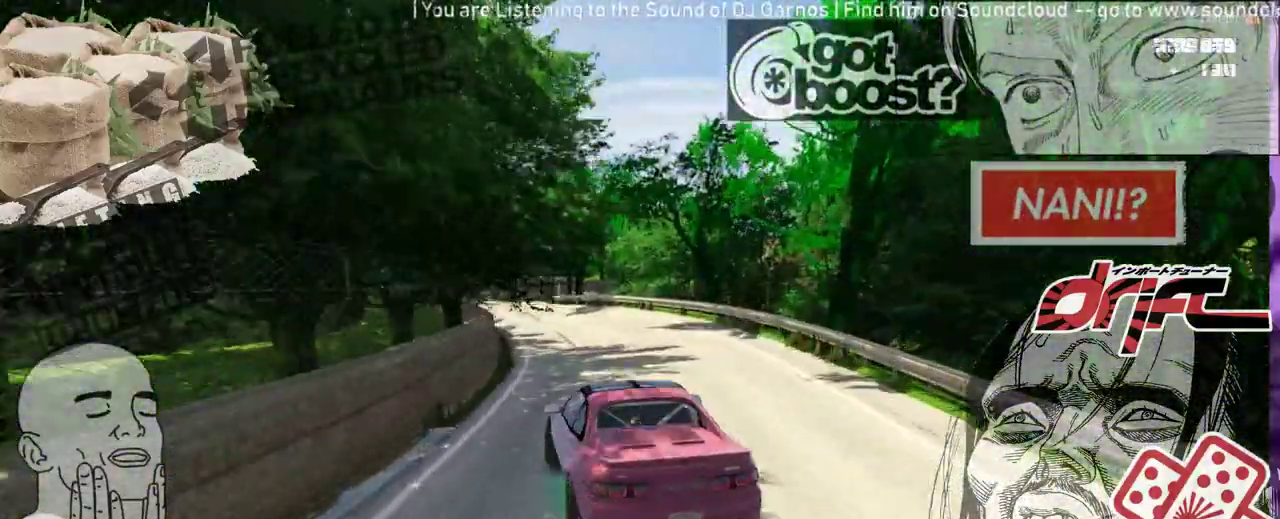
{"buttons": ["R2"], "left_stick": "center", "right_stick": "center", "events": [[50, "left_stick", "center"], [250, "left_stick", "right"], [317, "R2", "up"], [433, "R2", "down"], [467, "left_stick", "center"]]}
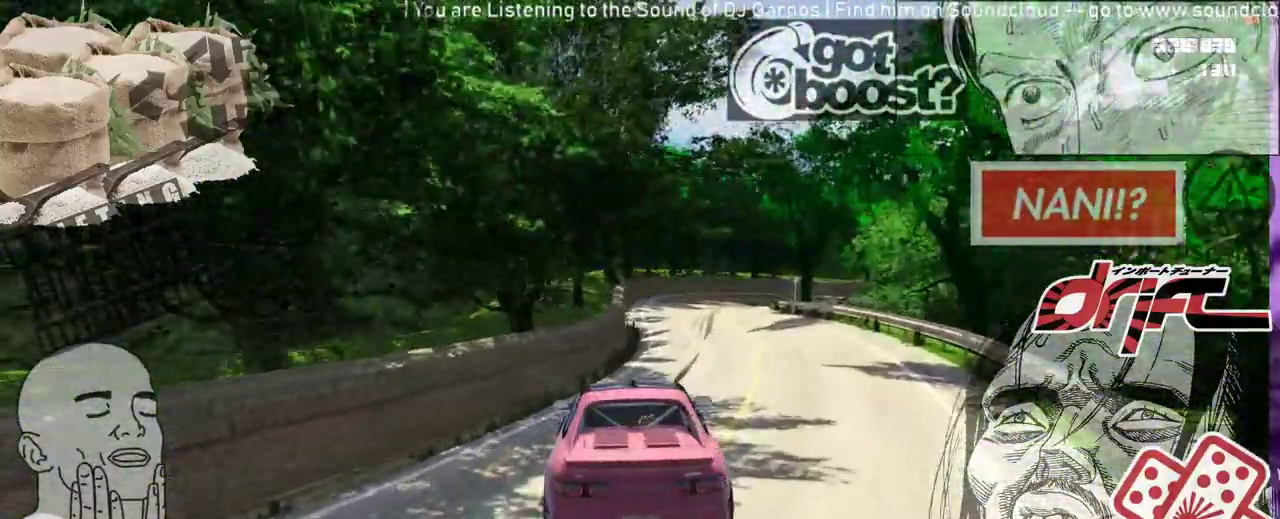
{"buttons": [], "left_stick": "center", "right_stick": "center", "events": [[200, "left_stick", "left"], [433, "R2", "up"], [450, "left_stick", "center"]]}
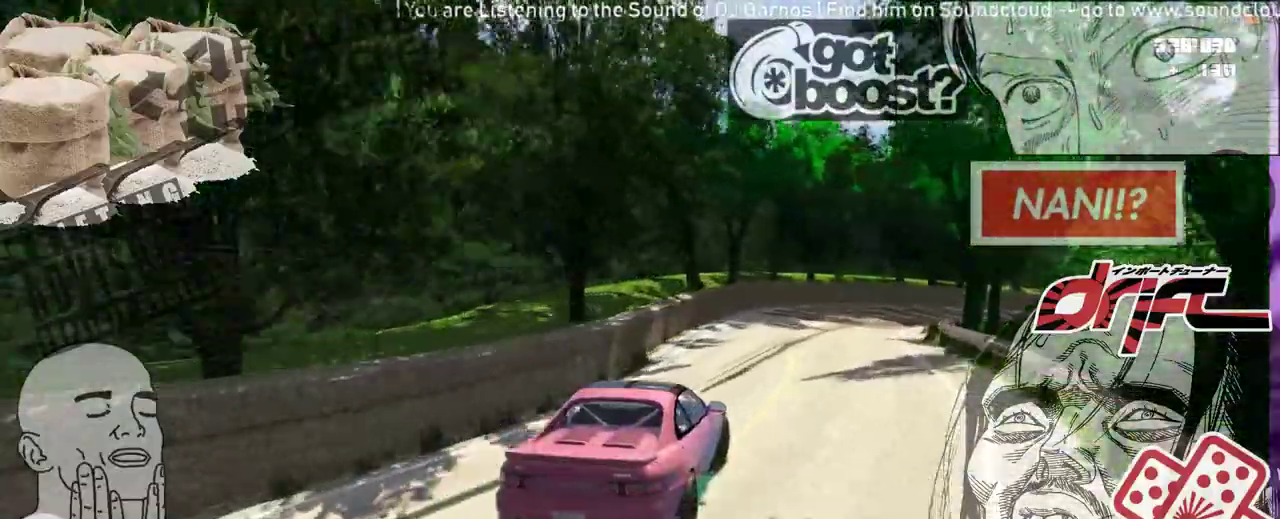
{"buttons": ["R2"], "left_stick": "right", "right_stick": "center", "events": [[17, "R2", "down"], [117, "left_stick", "right"], [167, "R2", "up"], [283, "R2", "down"], [383, "R2", "up"], [483, "R2", "down"]]}
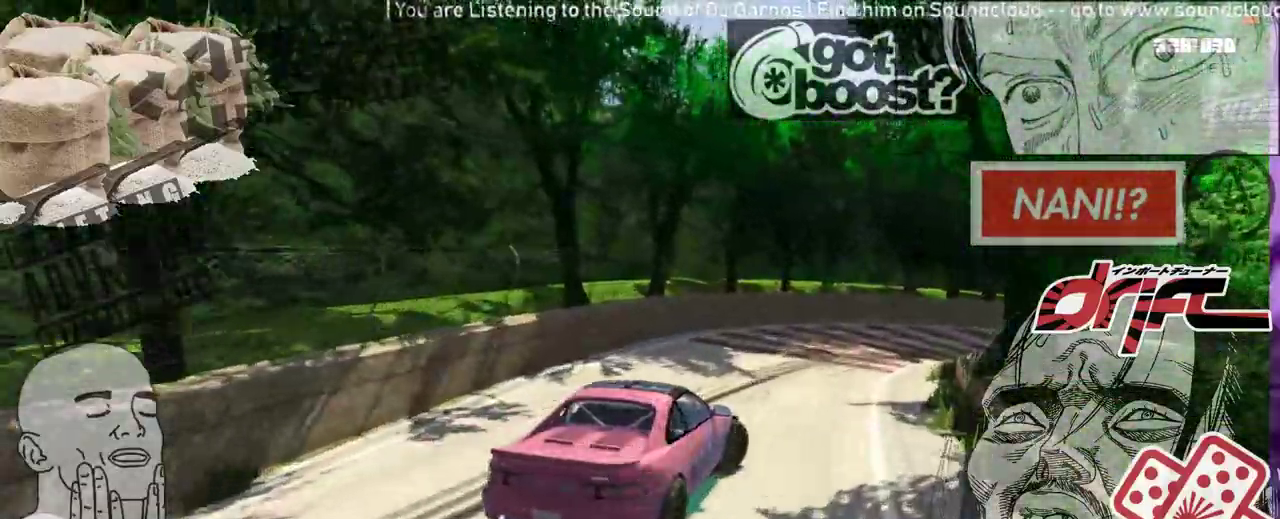
{"buttons": ["L2"], "left_stick": "right", "right_stick": "center", "events": [[100, "L2", "down"], [167, "R1", "down"], [167, "R2", "up"], [300, "R1", "up"]]}